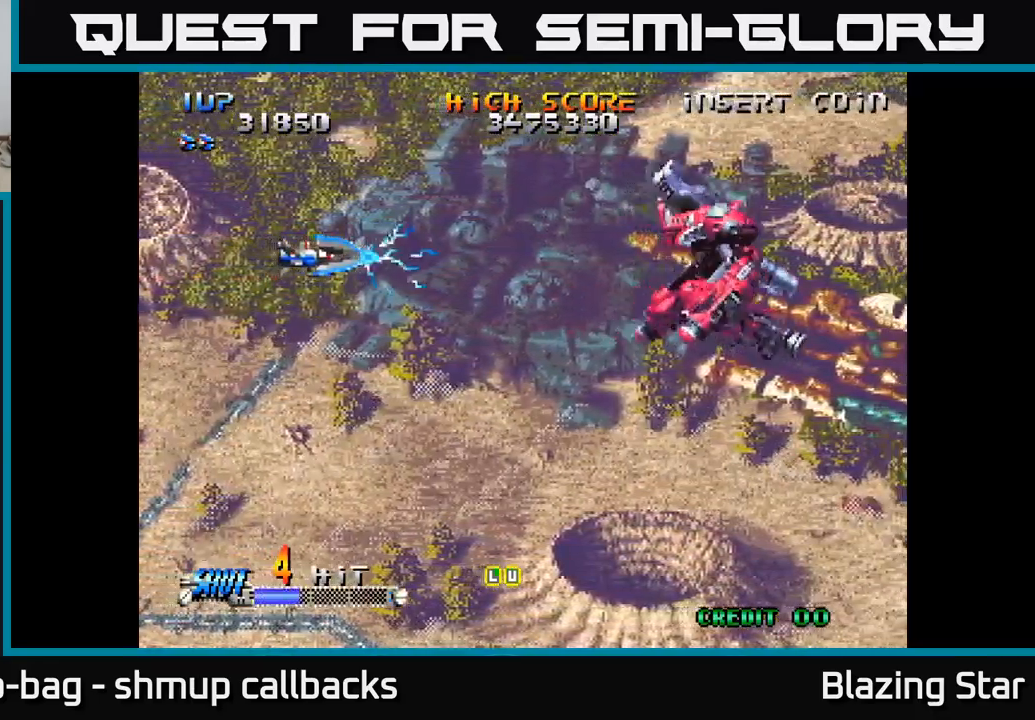
Gameplay with a controller (Xbox layout); each line is a JSON object with the inputs held at the frame after it. "events" lists button and stick changes between this image and that frame as [ms after this image, input, new state], when the widget could be followed in between.
{"buttons": ["A"], "left_stick": "center", "right_stick": "center", "events": []}
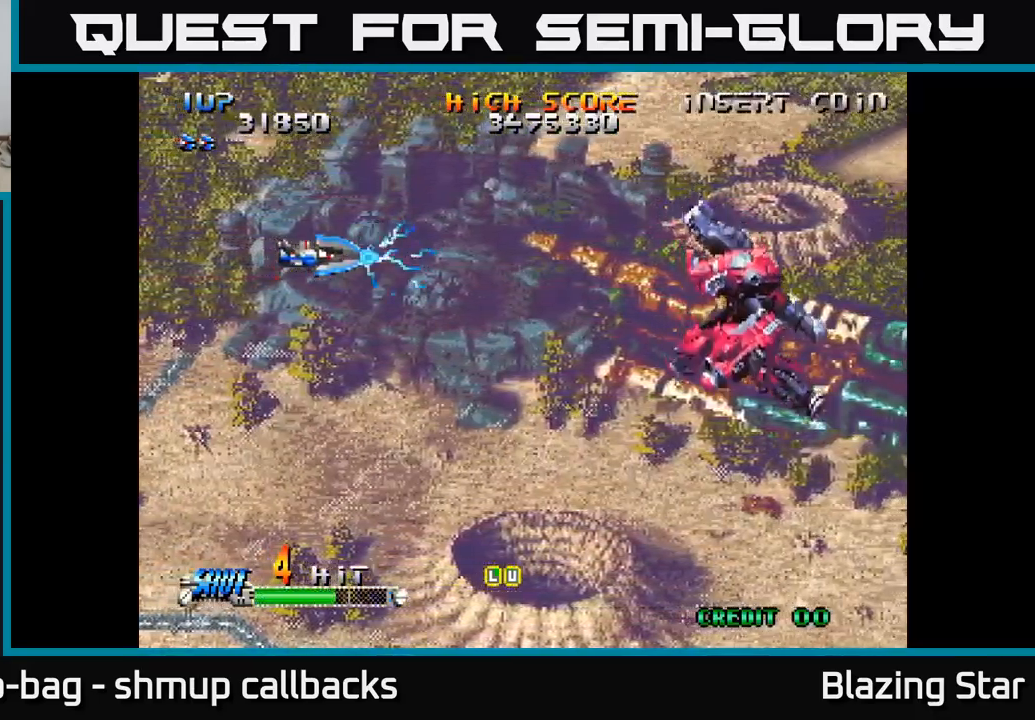
{"buttons": ["A", "DPAD_UP", "DPAD_RIGHT"], "left_stick": "center", "right_stick": "center", "events": [[334, "DPAD_UP", "down"], [417, "DPAD_RIGHT", "down"]]}
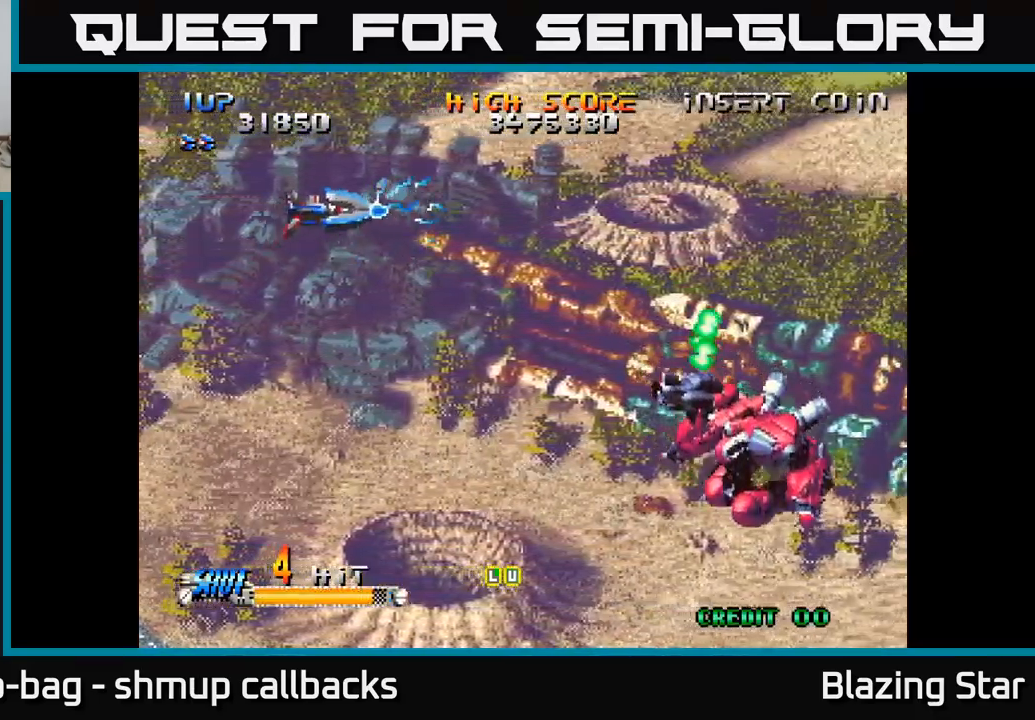
{"buttons": ["DPAD_DOWN"], "left_stick": "center", "right_stick": "center", "events": [[117, "DPAD_UP", "up"], [300, "DPAD_RIGHT", "up"], [367, "DPAD_DOWN", "down"], [450, "A", "up"]]}
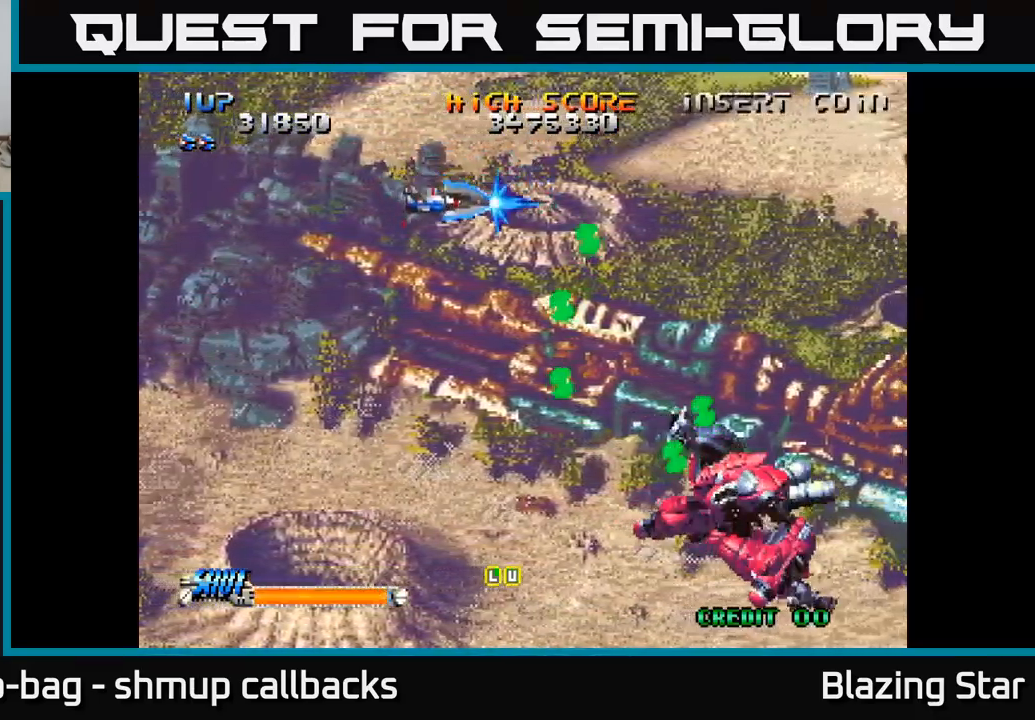
{"buttons": ["DPAD_RIGHT"], "left_stick": "center", "right_stick": "center", "events": [[50, "DPAD_LEFT", "down"], [200, "DPAD_LEFT", "up"], [400, "DPAD_RIGHT", "down"], [484, "DPAD_DOWN", "up"]]}
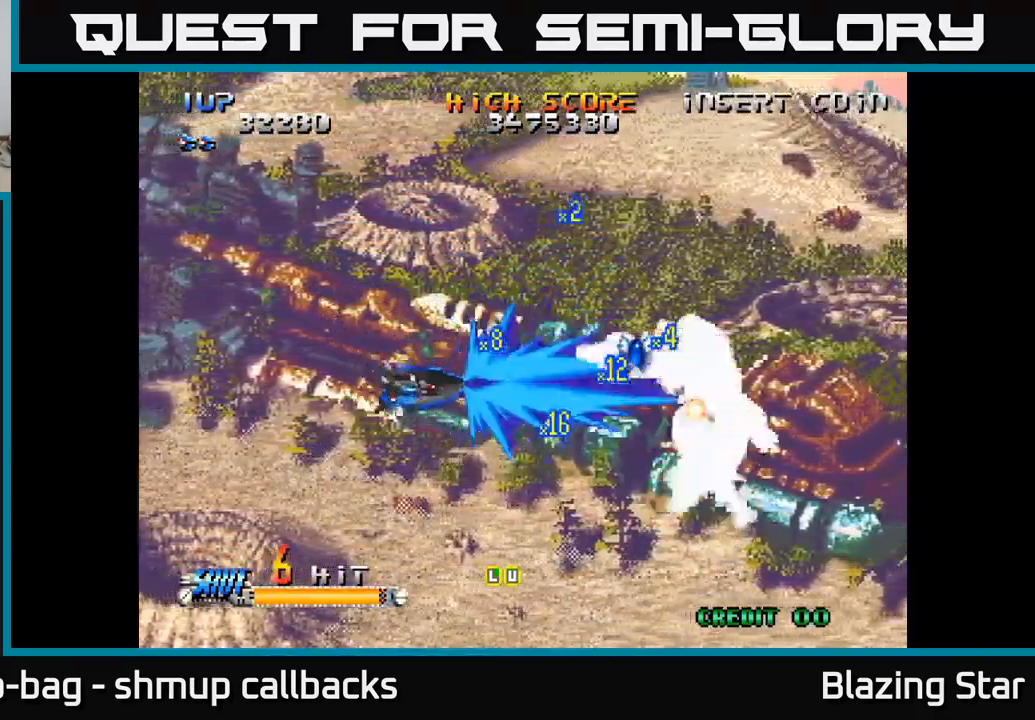
{"buttons": ["DPAD_UP"], "left_stick": "center", "right_stick": "center", "events": [[134, "DPAD_RIGHT", "up"], [134, "DPAD_UP", "down"]]}
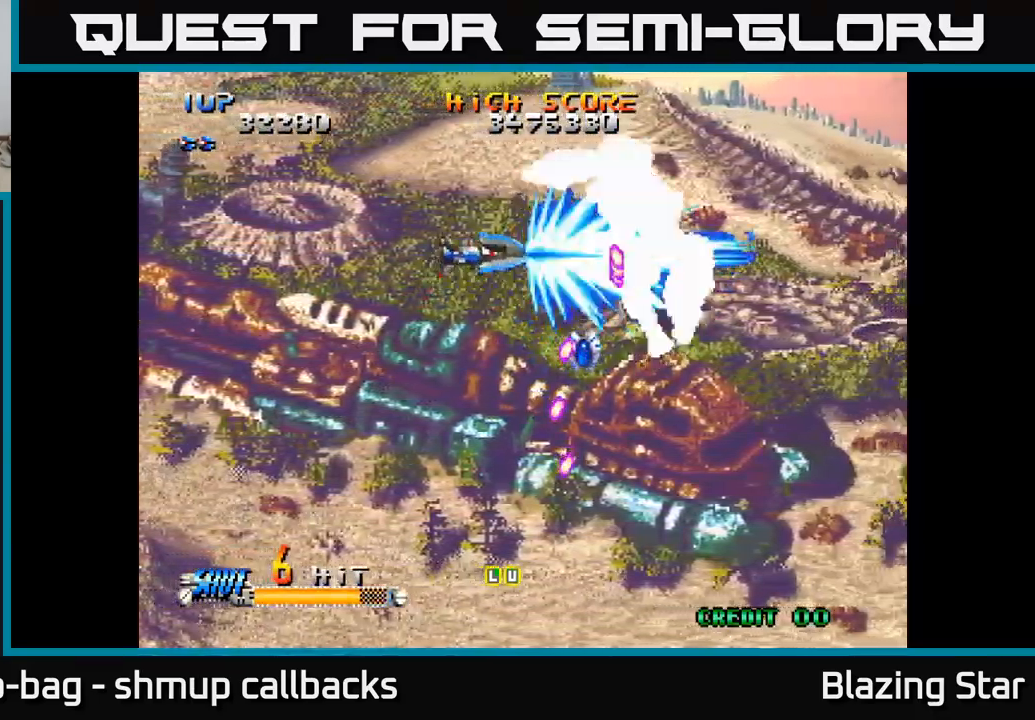
{"buttons": ["DPAD_RIGHT"], "left_stick": "center", "right_stick": "center", "events": [[184, "DPAD_LEFT", "down"], [400, "DPAD_LEFT", "up"], [450, "DPAD_RIGHT", "down"], [484, "DPAD_UP", "up"]]}
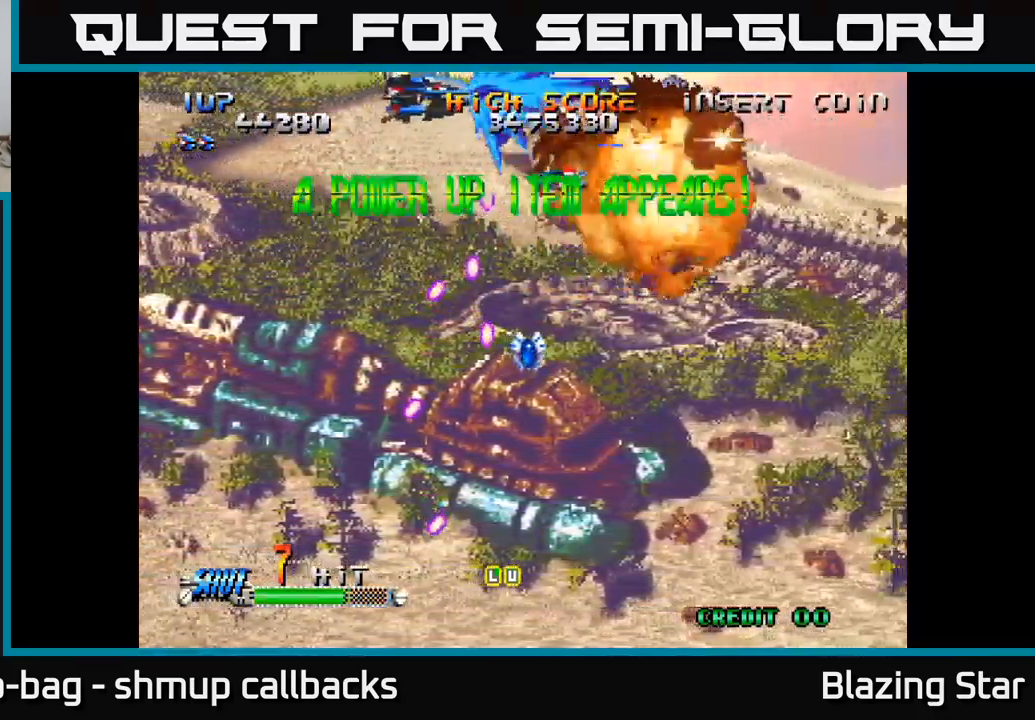
{"buttons": ["DPAD_DOWN"], "left_stick": "center", "right_stick": "center", "events": [[167, "DPAD_DOWN", "down"], [201, "DPAD_RIGHT", "up"], [334, "DPAD_RIGHT", "down"], [417, "DPAD_RIGHT", "up"]]}
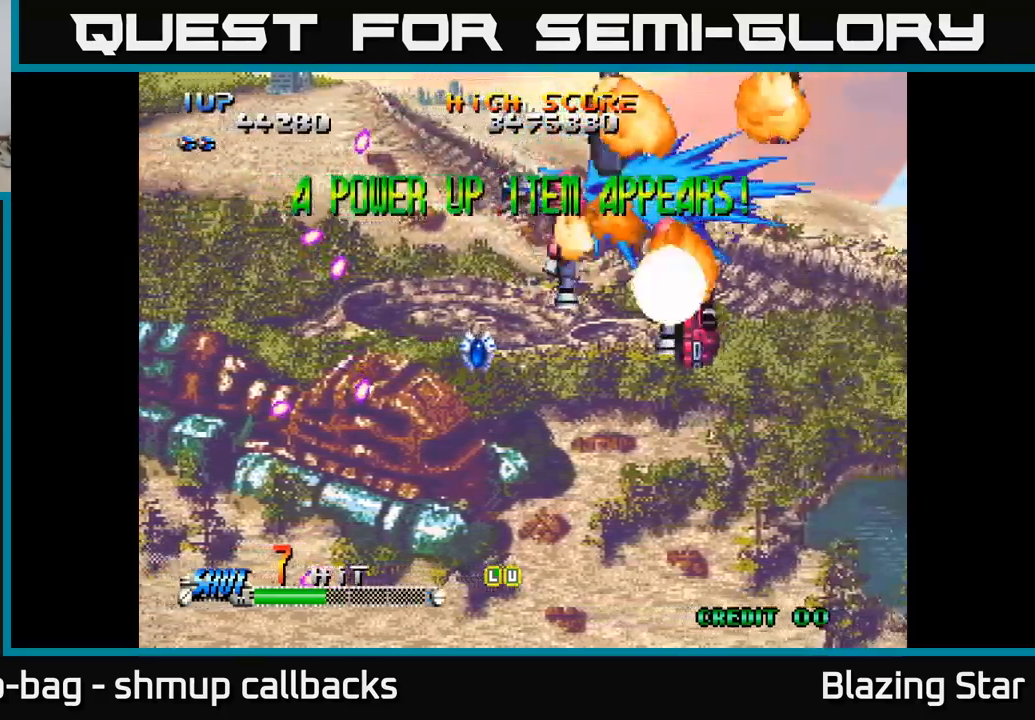
{"buttons": ["A", "DPAD_DOWN"], "left_stick": "center", "right_stick": "center", "events": [[17, "DPAD_LEFT", "down"], [317, "A", "down"], [317, "DPAD_LEFT", "up"]]}
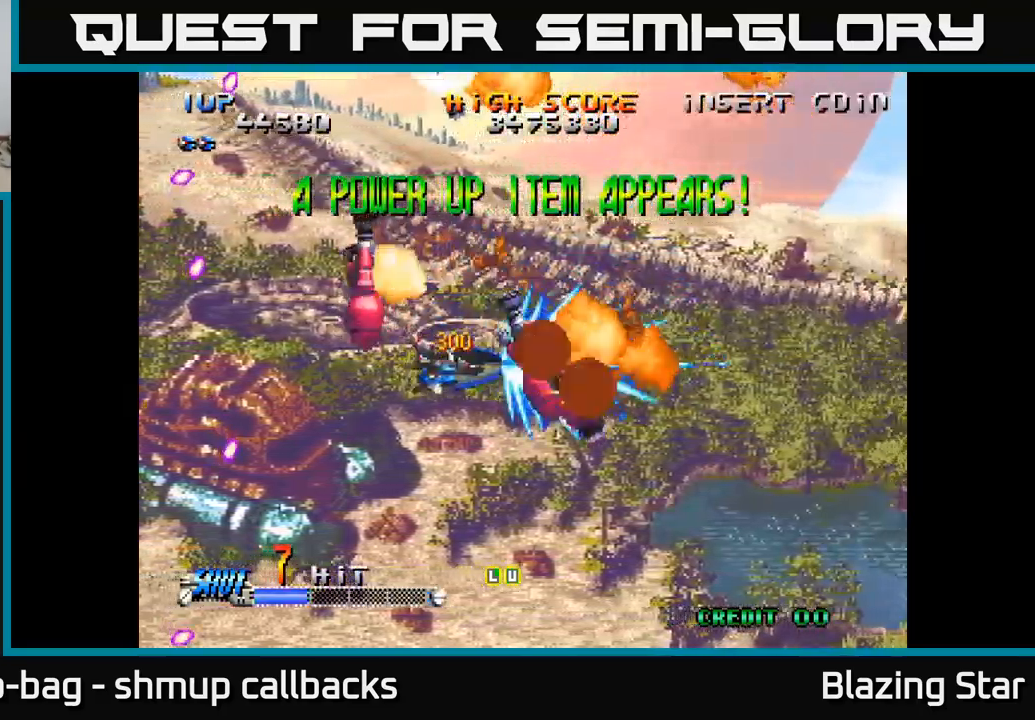
{"buttons": ["A", "DPAD_LEFT"], "left_stick": "center", "right_stick": "center", "events": [[17, "DPAD_LEFT", "down"], [50, "DPAD_DOWN", "up"], [200, "DPAD_UP", "down"], [317, "DPAD_UP", "up"]]}
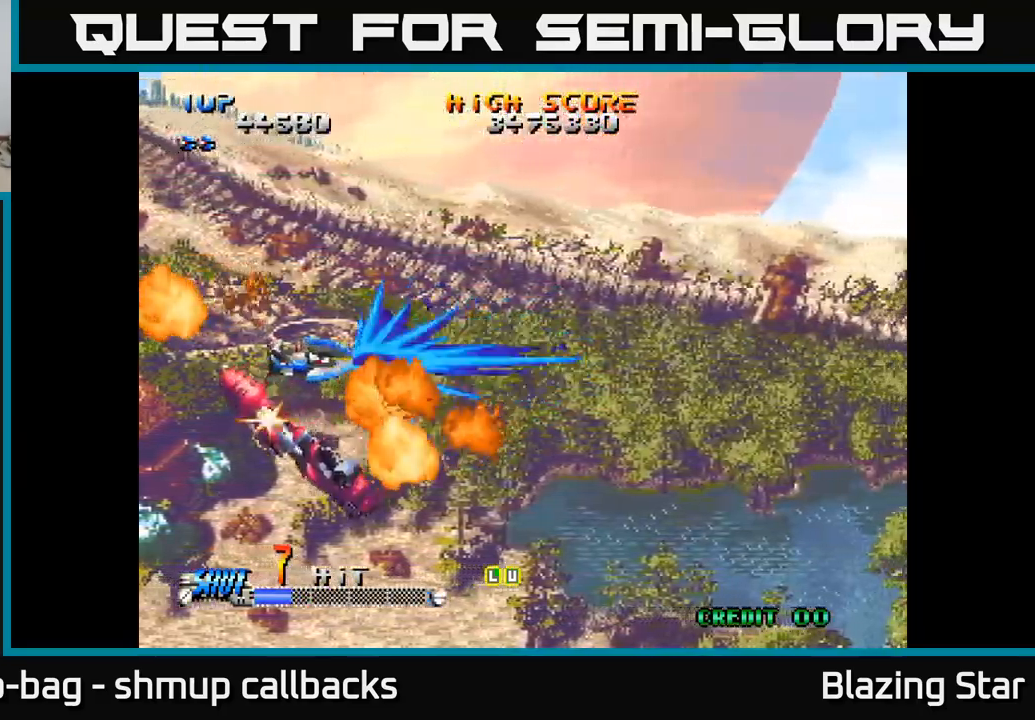
{"buttons": ["A", "DPAD_LEFT"], "left_stick": "center", "right_stick": "center", "events": []}
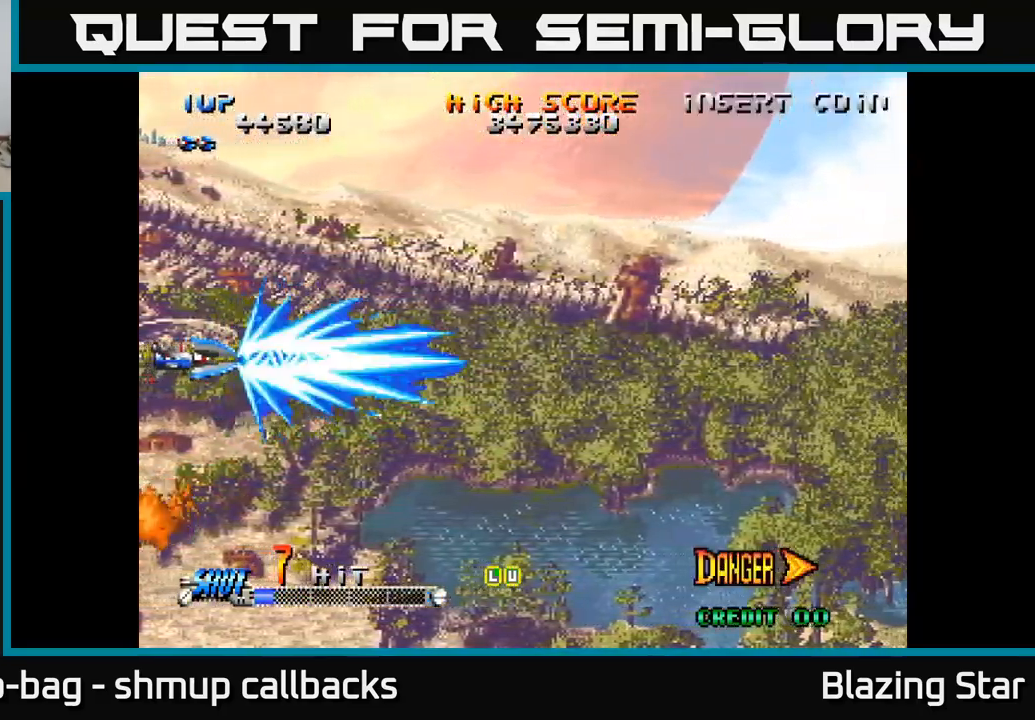
{"buttons": ["A"], "left_stick": "center", "right_stick": "center", "events": [[183, "DPAD_LEFT", "up"]]}
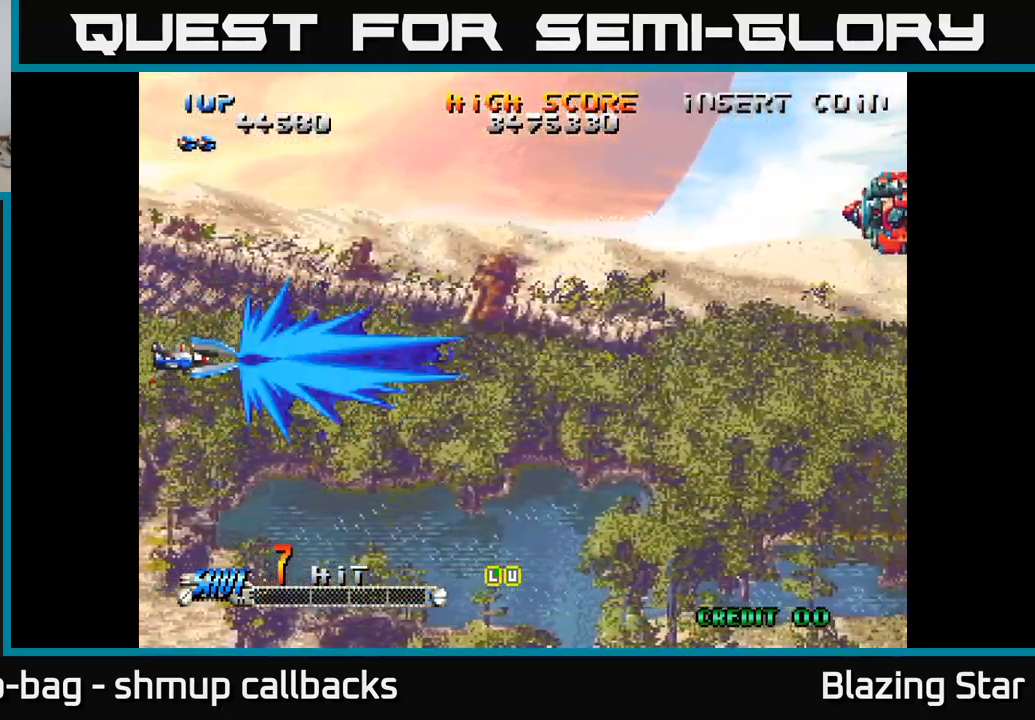
{"buttons": ["A"], "left_stick": "center", "right_stick": "center", "events": []}
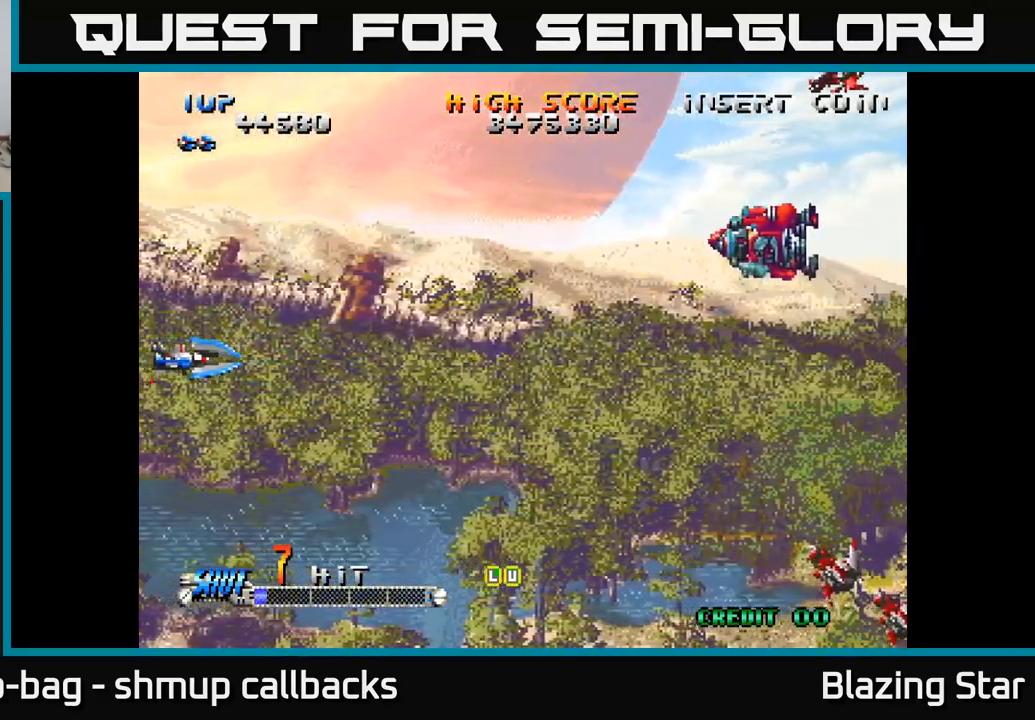
{"buttons": ["A"], "left_stick": "center", "right_stick": "center", "events": []}
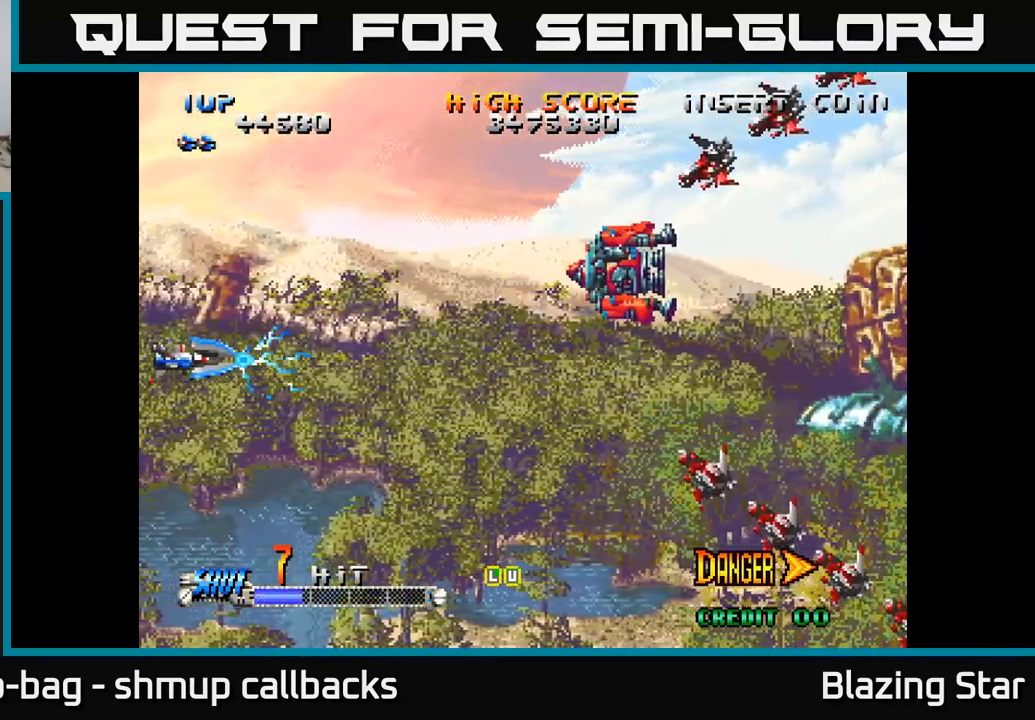
{"buttons": ["A"], "left_stick": "center", "right_stick": "center", "events": []}
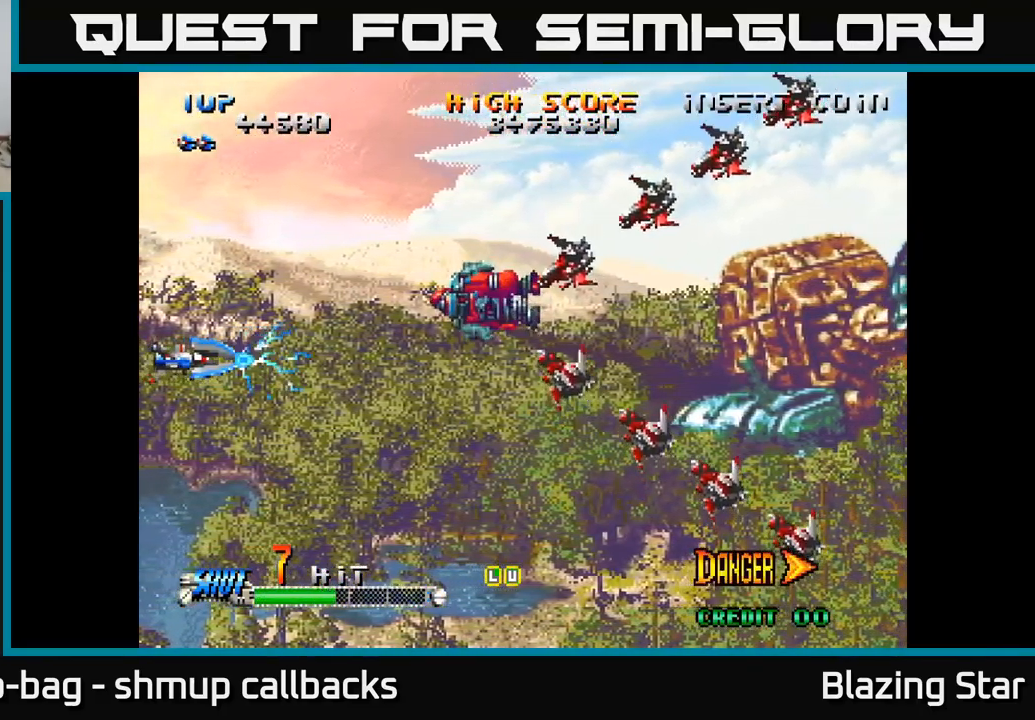
{"buttons": ["A"], "left_stick": "center", "right_stick": "center", "events": []}
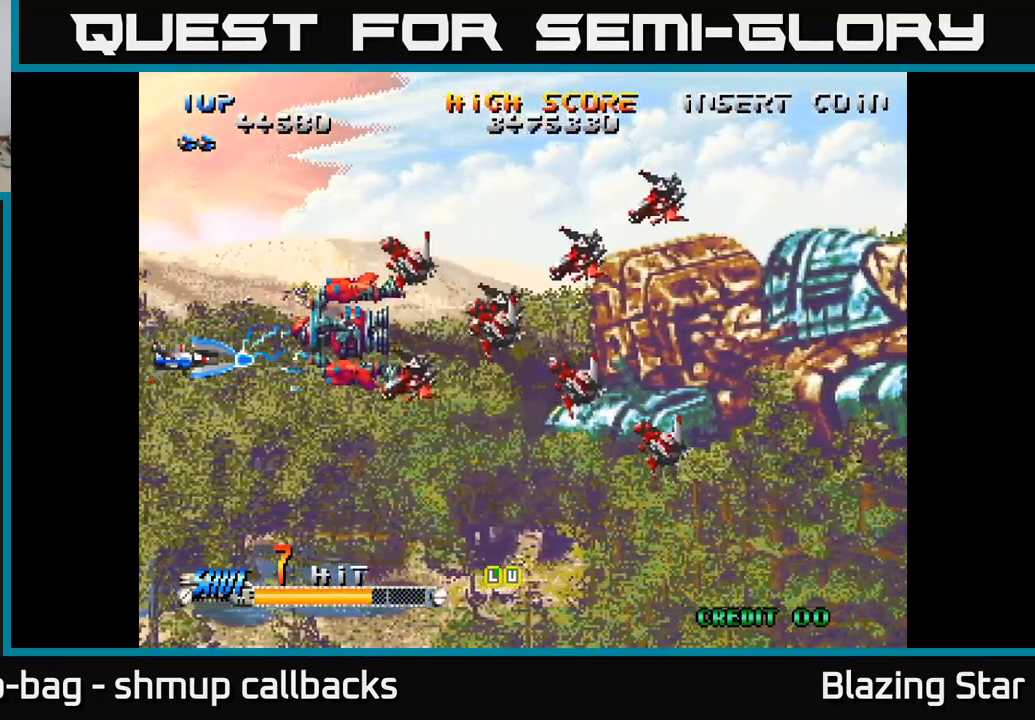
{"buttons": ["DPAD_UP"], "left_stick": "center", "right_stick": "center", "events": [[183, "A", "up"], [317, "DPAD_RIGHT", "down"], [383, "DPAD_RIGHT", "up"], [383, "DPAD_UP", "down"]]}
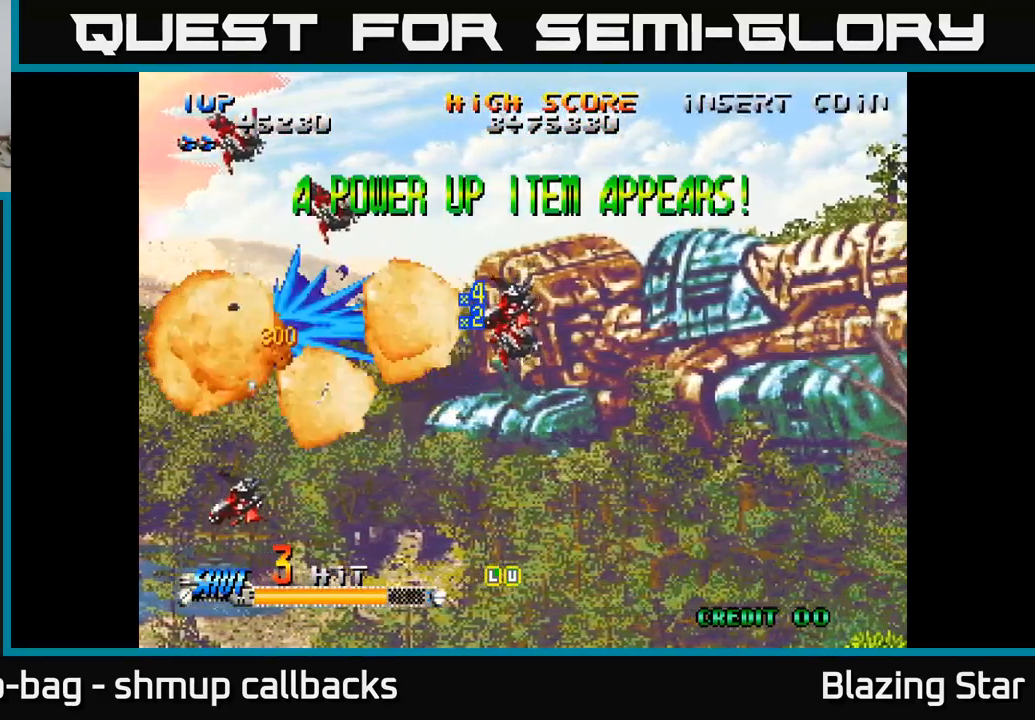
{"buttons": ["DPAD_RIGHT"], "left_stick": "center", "right_stick": "center", "events": [[17, "DPAD_UP", "up"], [33, "DPAD_UP", "down"], [283, "DPAD_UP", "up"], [299, "DPAD_DOWN", "down"], [383, "DPAD_RIGHT", "down"], [449, "DPAD_DOWN", "up"]]}
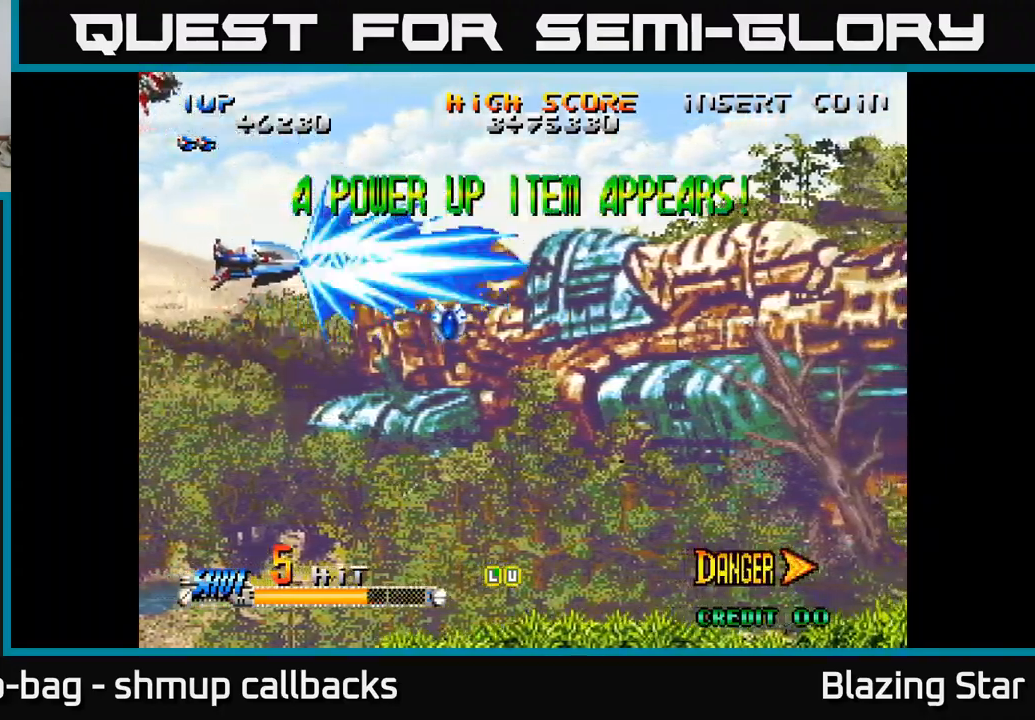
{"buttons": ["DPAD_DOWN", "DPAD_RIGHT"], "left_stick": "center", "right_stick": "center", "events": [[233, "DPAD_DOWN", "down"]]}
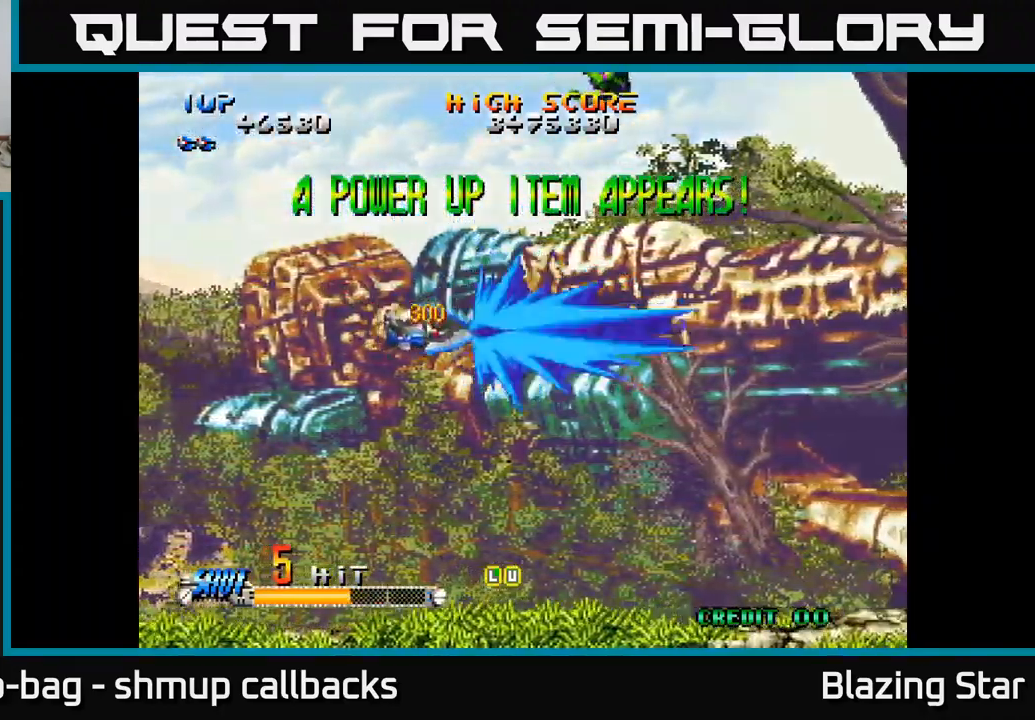
{"buttons": ["DPAD_UP"], "left_stick": "center", "right_stick": "center", "events": [[350, "DPAD_DOWN", "up"], [450, "DPAD_UP", "down"], [483, "DPAD_RIGHT", "up"]]}
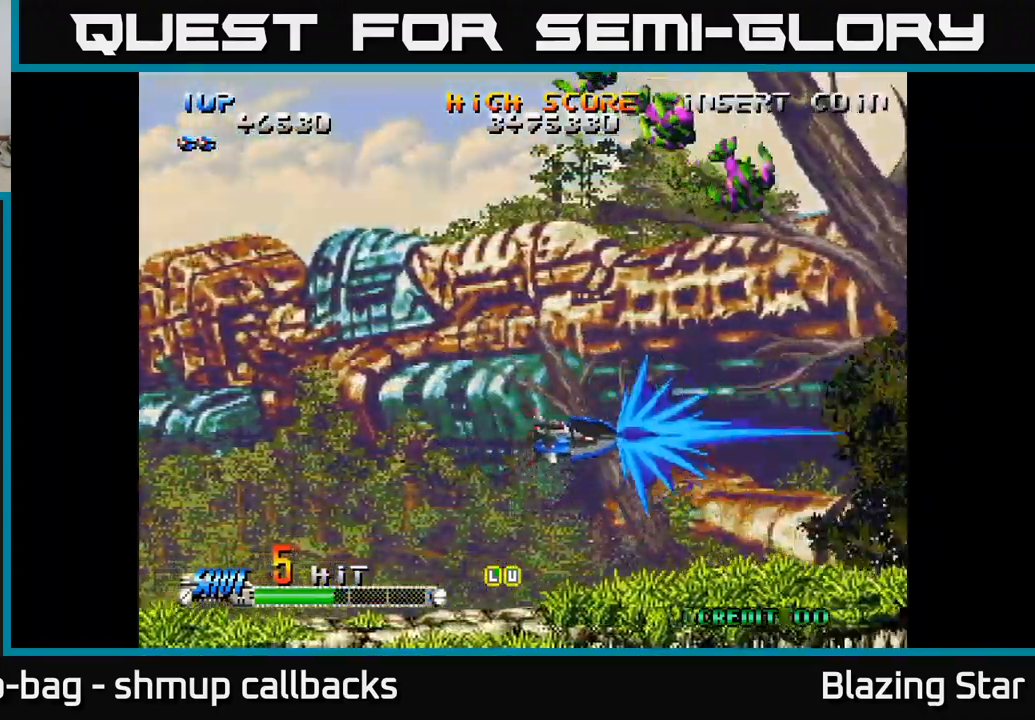
{"buttons": ["DPAD_UP"], "left_stick": "center", "right_stick": "center", "events": [[267, "DPAD_LEFT", "down"], [450, "DPAD_LEFT", "up"]]}
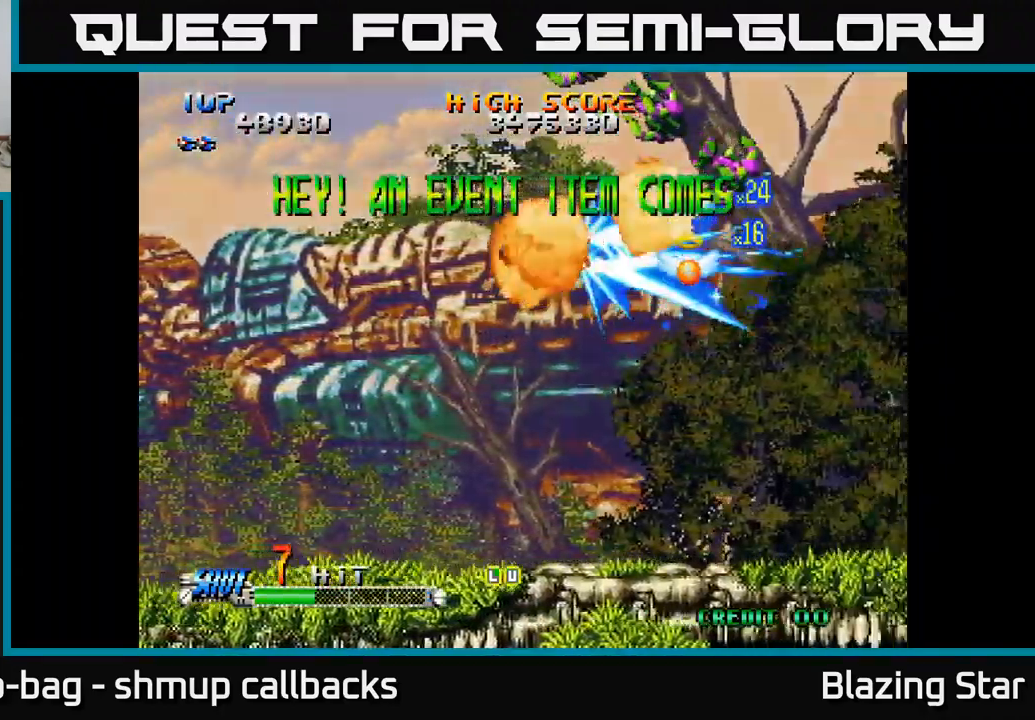
{"buttons": ["DPAD_UP"], "left_stick": "center", "right_stick": "center", "events": [[100, "DPAD_LEFT", "down"], [367, "DPAD_LEFT", "up"]]}
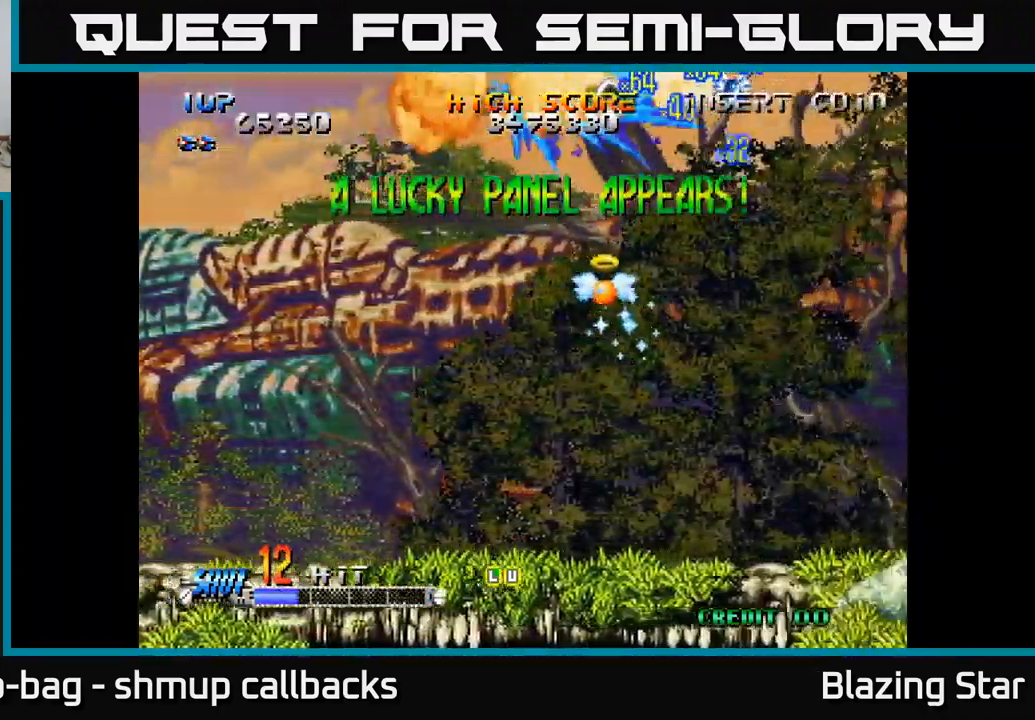
{"buttons": ["DPAD_RIGHT"], "left_stick": "center", "right_stick": "center"}
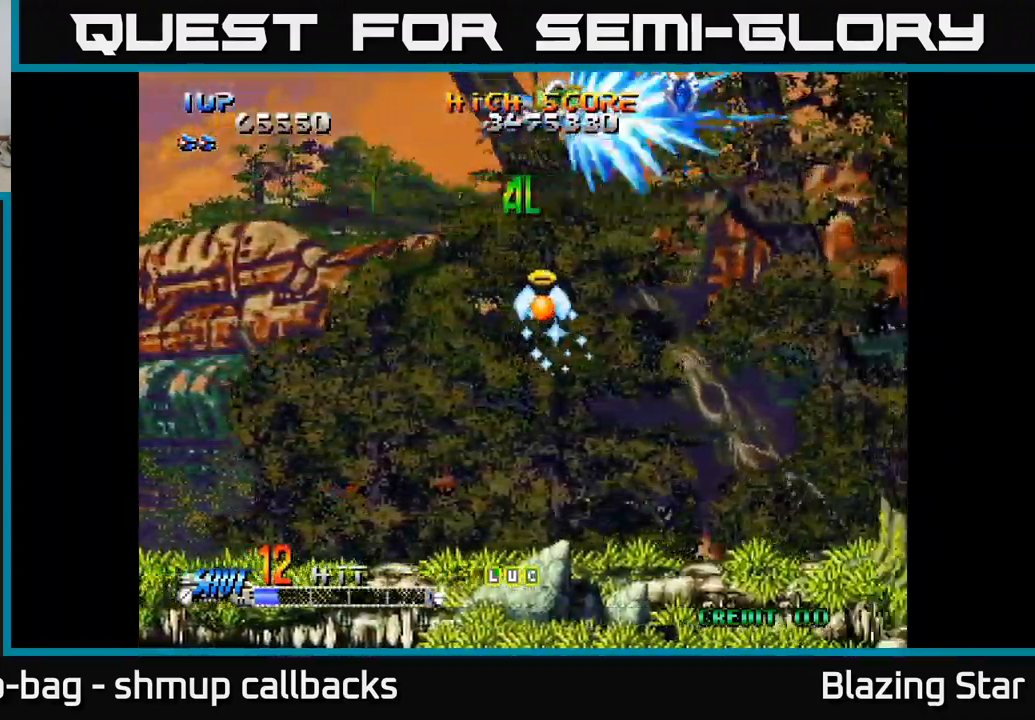
{"buttons": ["DPAD_DOWN", "DPAD_LEFT"], "left_stick": "center", "right_stick": "center", "events": [[33, "DPAD_UP", "down"], [200, "DPAD_UP", "up"], [300, "DPAD_DOWN", "down"], [350, "DPAD_RIGHT", "up"], [433, "DPAD_LEFT", "down"]]}
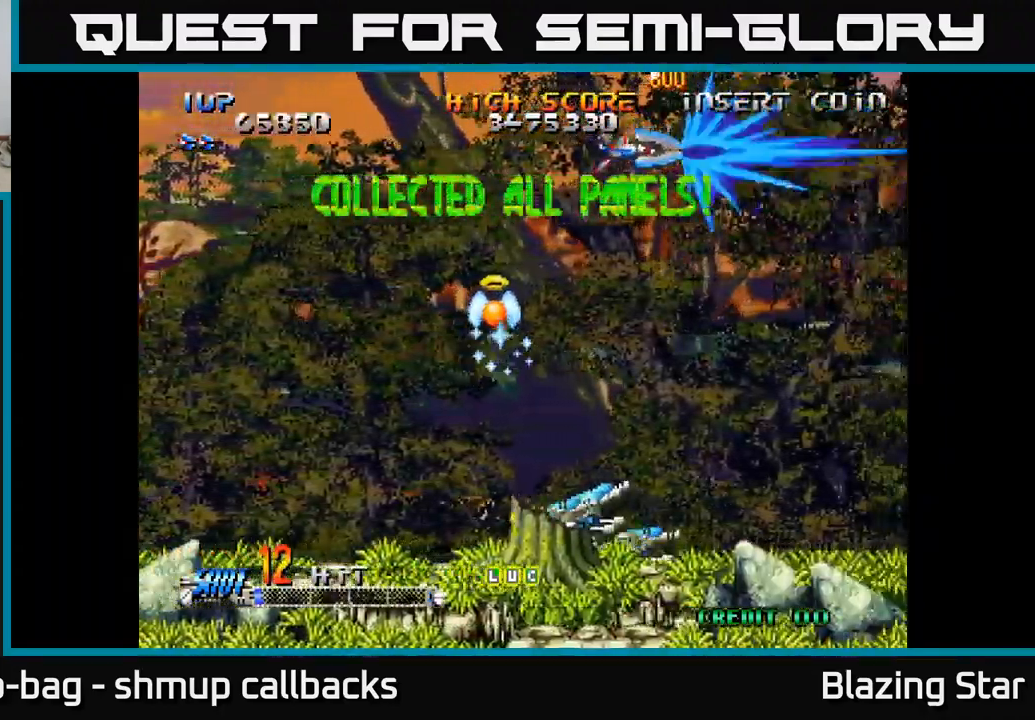
{"buttons": ["DPAD_DOWN", "DPAD_LEFT"], "left_stick": "center", "right_stick": "center", "events": [[100, "DPAD_LEFT", "up"], [167, "DPAD_RIGHT", "down"], [250, "DPAD_RIGHT", "up"], [317, "DPAD_LEFT", "down"]]}
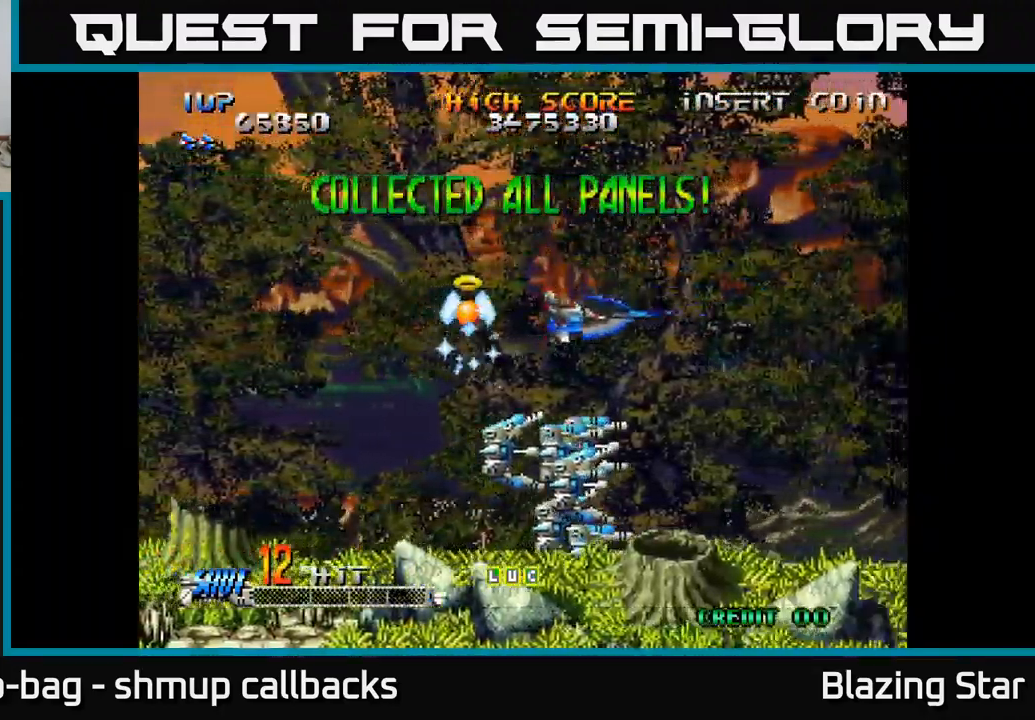
{"buttons": ["DPAD_DOWN", "DPAD_LEFT"], "left_stick": "center", "right_stick": "center", "events": [[117, "DPAD_DOWN", "up"], [133, "A", "down"], [233, "A", "up"], [300, "A", "down"], [300, "DPAD_DOWN", "down"], [350, "A", "up"], [417, "A", "down"], [467, "A", "up"]]}
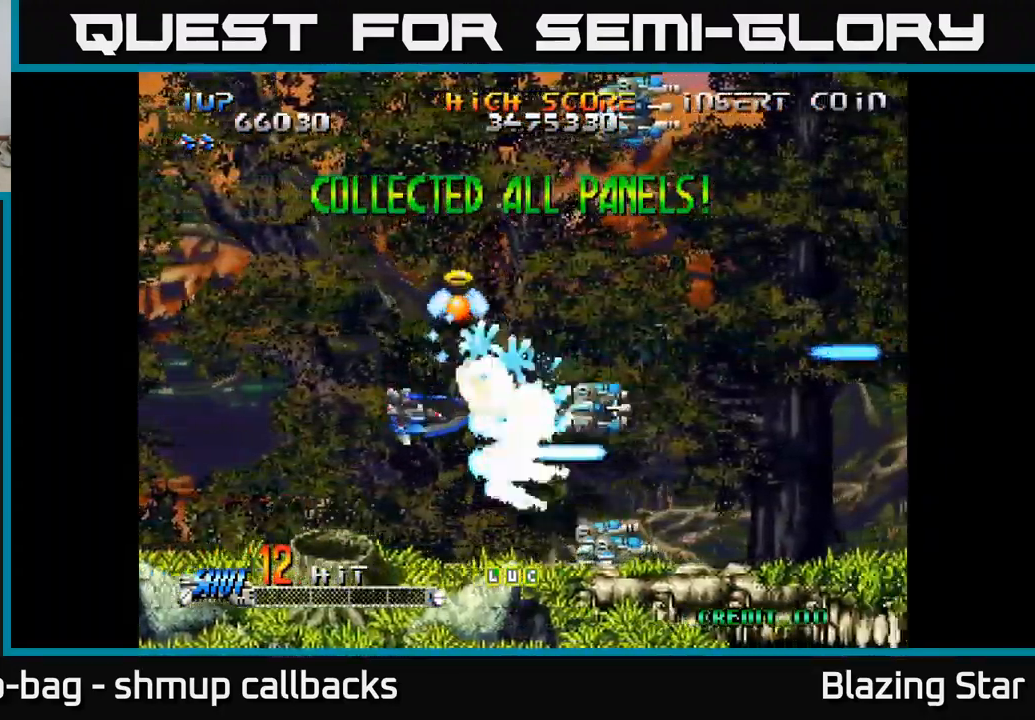
{"buttons": ["A", "DPAD_UP", "DPAD_LEFT"], "left_stick": "center", "right_stick": "center", "events": [[50, "A", "down"], [50, "DPAD_LEFT", "up"], [100, "DPAD_DOWN", "up"], [117, "A", "up"], [133, "DPAD_LEFT", "down"], [133, "DPAD_UP", "down"], [183, "A", "down"], [200, "DPAD_UP", "up"], [233, "A", "up"], [233, "DPAD_LEFT", "up"], [250, "DPAD_DOWN", "down"], [317, "A", "down"], [367, "DPAD_DOWN", "up"], [383, "A", "up"], [417, "DPAD_LEFT", "down"], [450, "DPAD_UP", "down"], [467, "A", "down"]]}
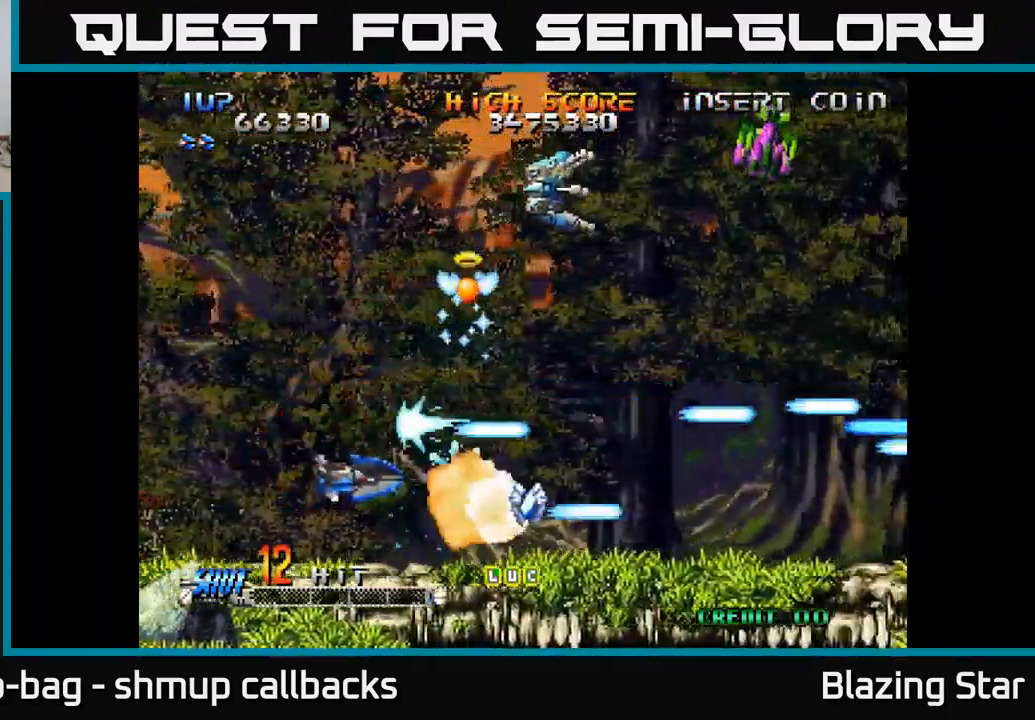
{"buttons": ["DPAD_UP"], "left_stick": "center", "right_stick": "center", "events": [[17, "A", "up"], [117, "A", "down"], [183, "A", "up"], [250, "DPAD_LEFT", "up"], [300, "A", "down"], [367, "A", "up"], [450, "A", "down"], [484, "A", "up"]]}
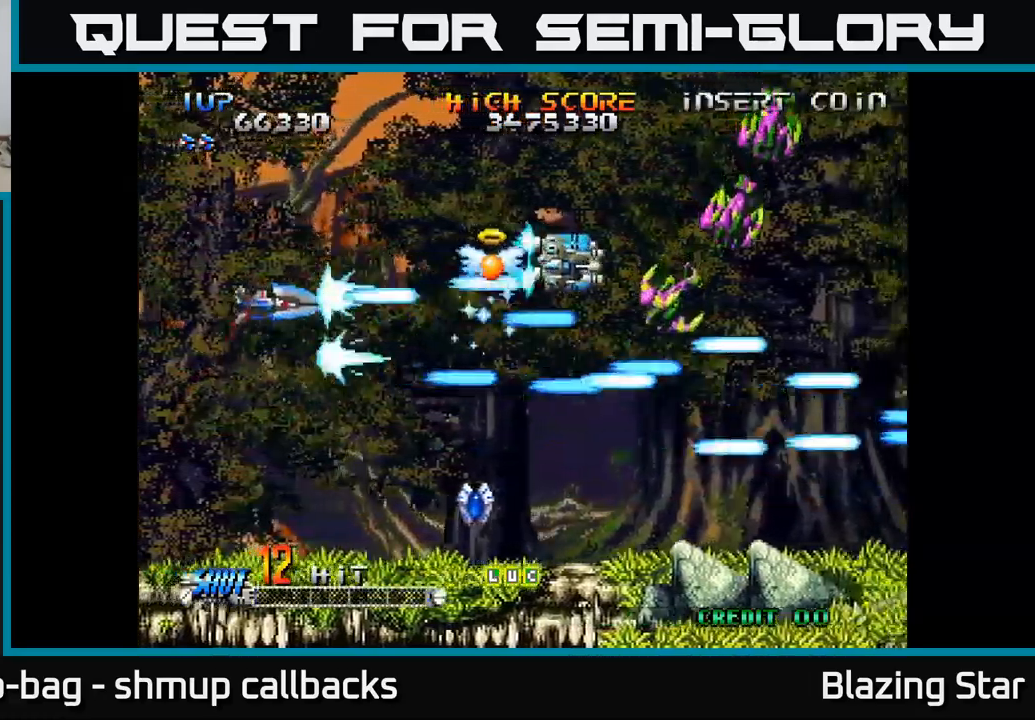
{"buttons": ["DPAD_DOWN"], "left_stick": "center", "right_stick": "center", "events": [[67, "A", "down"], [134, "A", "up"], [200, "A", "down"], [284, "A", "up"], [300, "DPAD_UP", "up"], [334, "DPAD_DOWN", "down"], [367, "A", "down"], [417, "A", "up"]]}
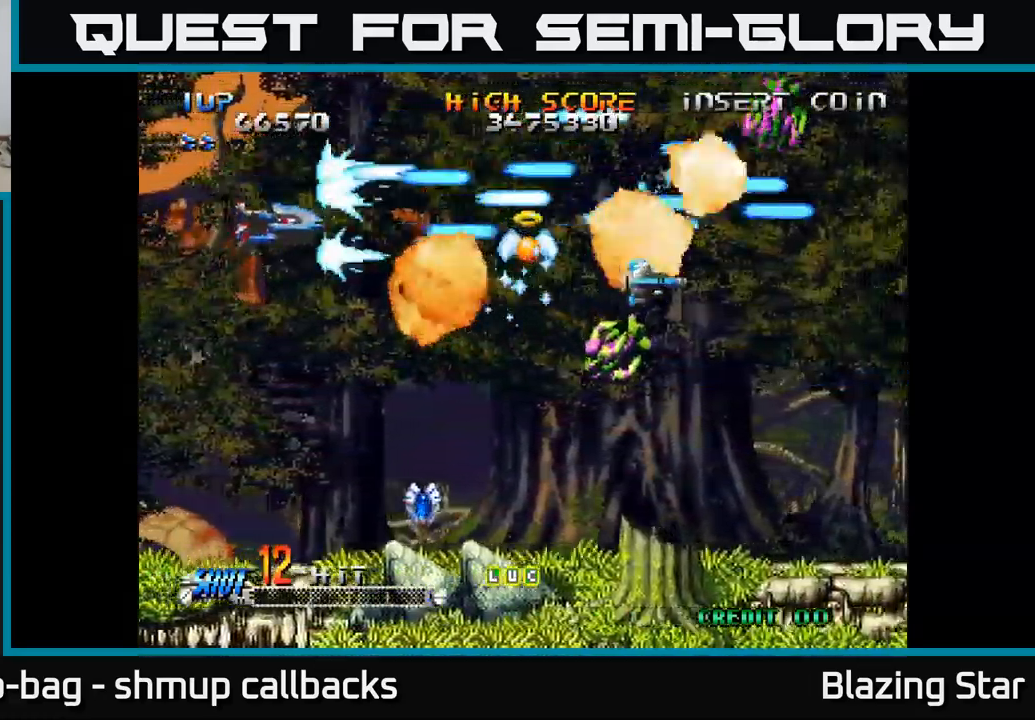
{"buttons": ["A", "DPAD_DOWN", "DPAD_RIGHT"], "left_stick": "center", "right_stick": "center", "events": [[17, "A", "down"], [50, "DPAD_RIGHT", "down"], [67, "A", "up"], [84, "DPAD_RIGHT", "up"], [167, "A", "down"], [217, "A", "up"], [317, "A", "down"], [350, "DPAD_RIGHT", "down"], [384, "A", "up"], [400, "DPAD_DOWN", "up"], [434, "DPAD_DOWN", "down"], [450, "A", "down"]]}